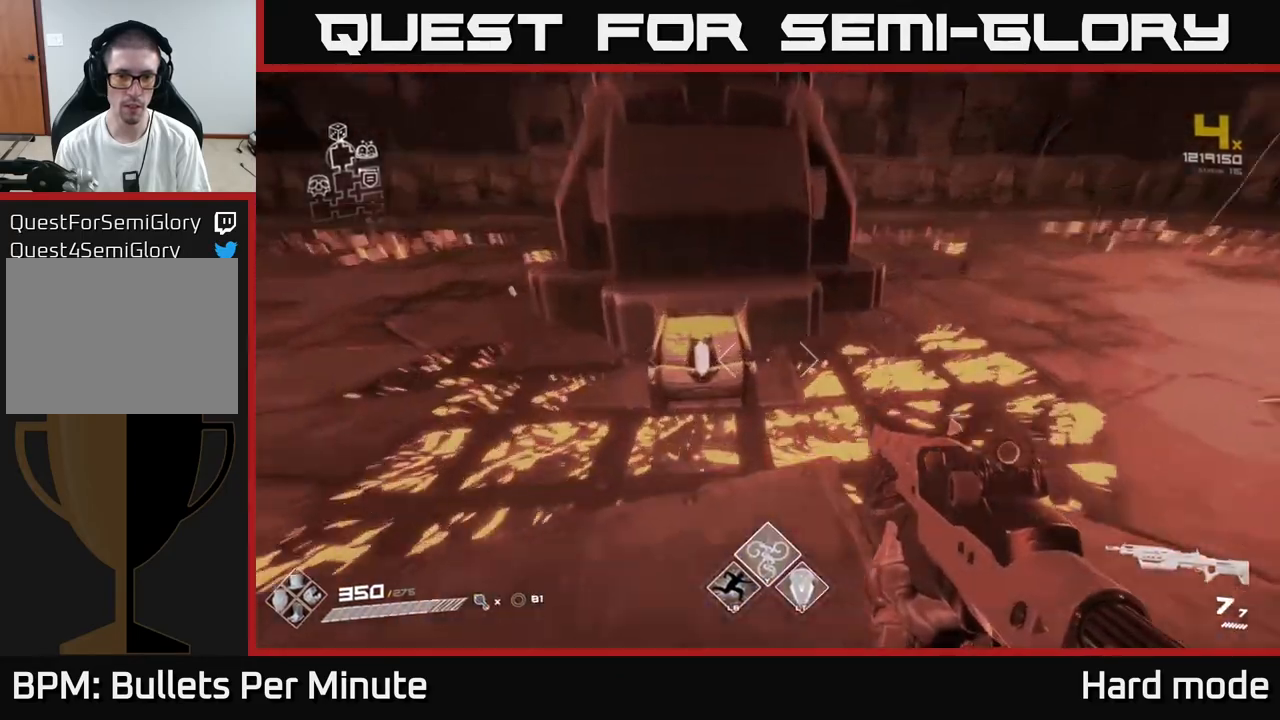
Gameplay with a controller (Xbox layout); each line is a JSON object with the inputs held at the frame after it. "events" lists button and stick changes between this image and that frame as [ms after this image, input, new state], when the widget could be followed in between.
{"buttons": [], "left_stick": "center", "right_stick": "center", "events": [[83, "right_stick", "center"], [100, "left_stick", "center"], [183, "X", "down"], [267, "X", "up"], [367, "left_stick", "up"], [467, "left_stick", "center"]]}
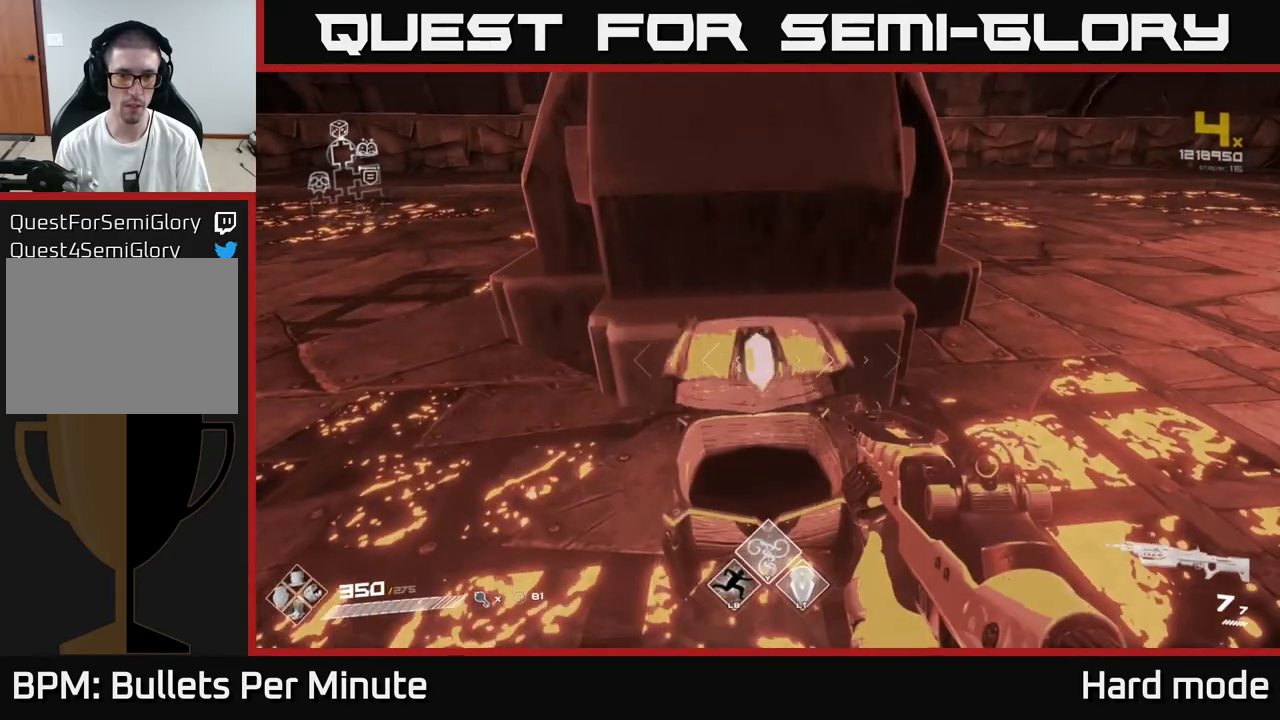
{"buttons": [], "left_stick": "up", "right_stick": "center", "events": [[483, "left_stick", "up"]]}
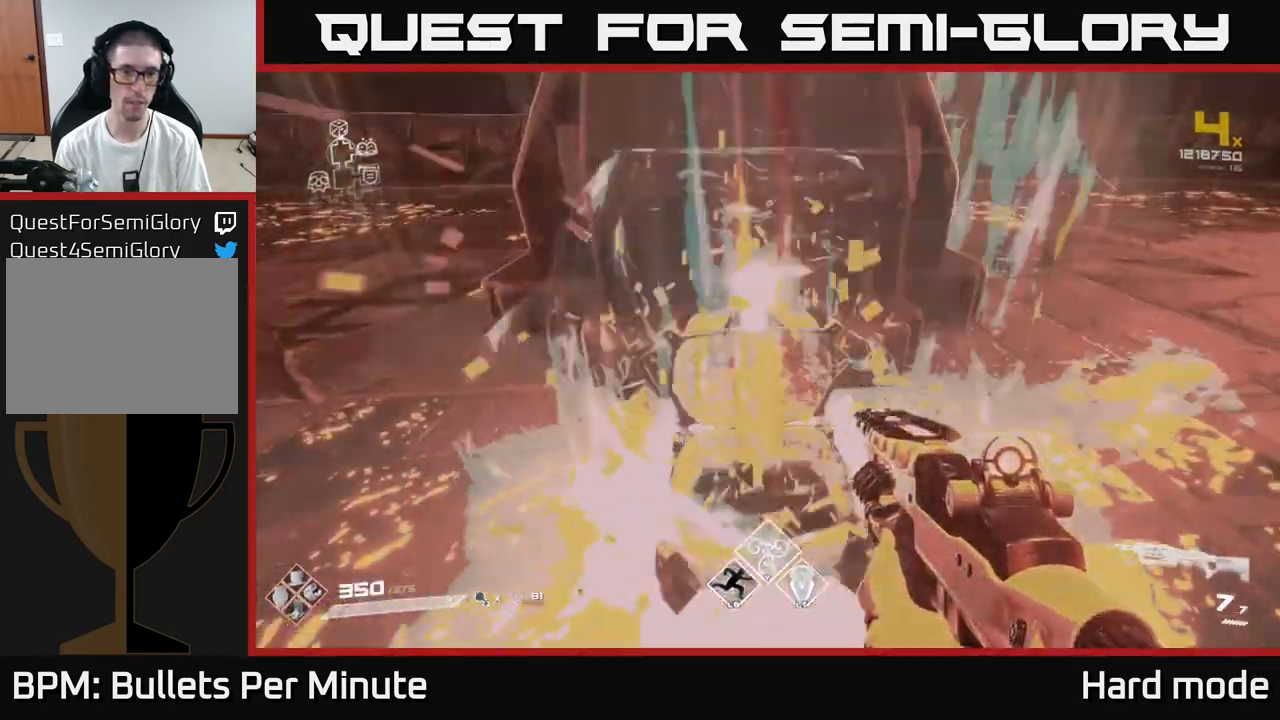
{"buttons": [], "left_stick": "up-left", "right_stick": "center", "events": [[217, "right_stick", "left"], [283, "left_stick", "down"], [400, "left_stick", "left"], [450, "left_stick", "up-left"], [483, "right_stick", "center"]]}
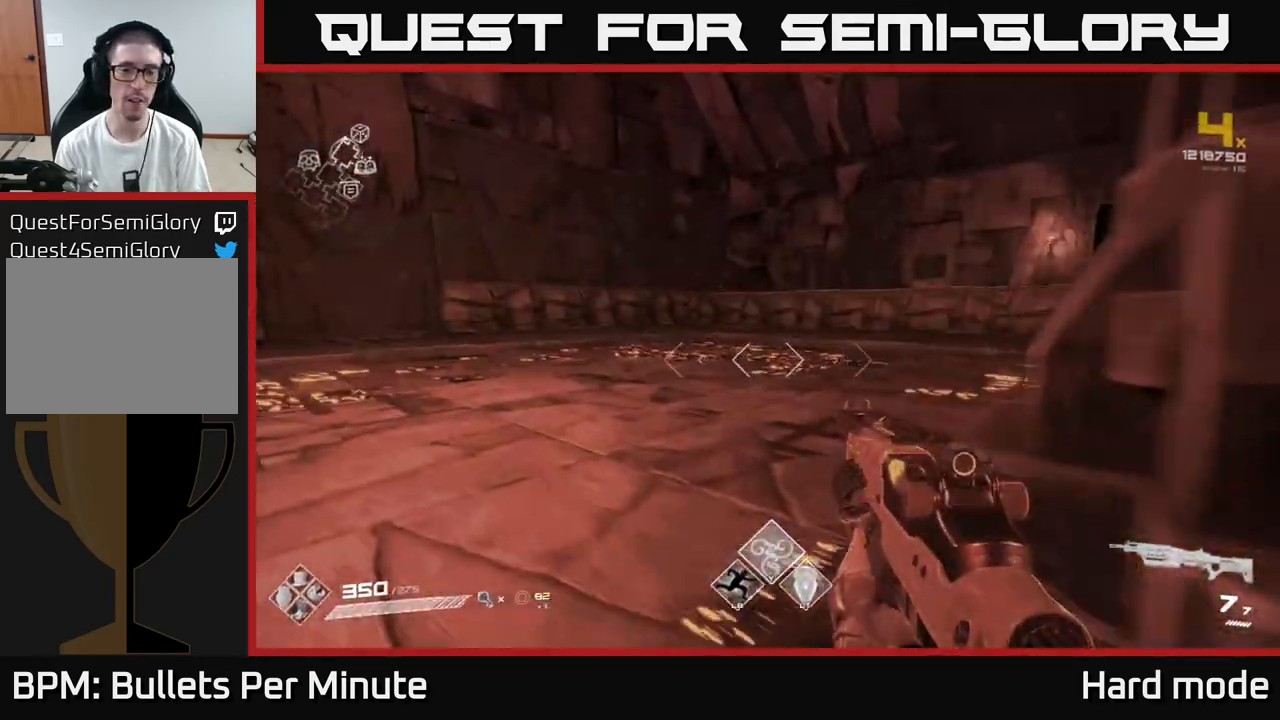
{"buttons": [], "left_stick": "up-left", "right_stick": "right", "events": [[50, "left_stick", "up"], [250, "right_stick", "right"], [417, "left_stick", "up-left"]]}
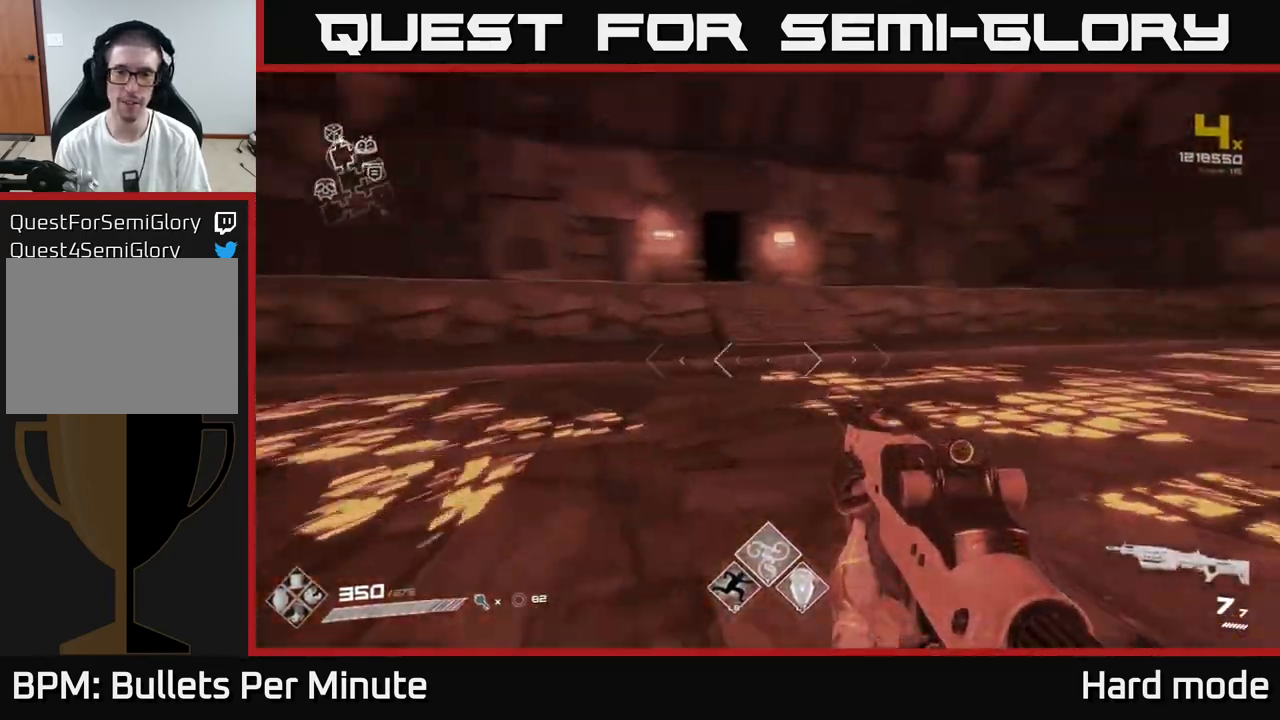
{"buttons": [], "left_stick": "up", "right_stick": "right", "events": [[50, "left_stick", "up"], [117, "right_stick", "center"], [383, "right_stick", "right"]]}
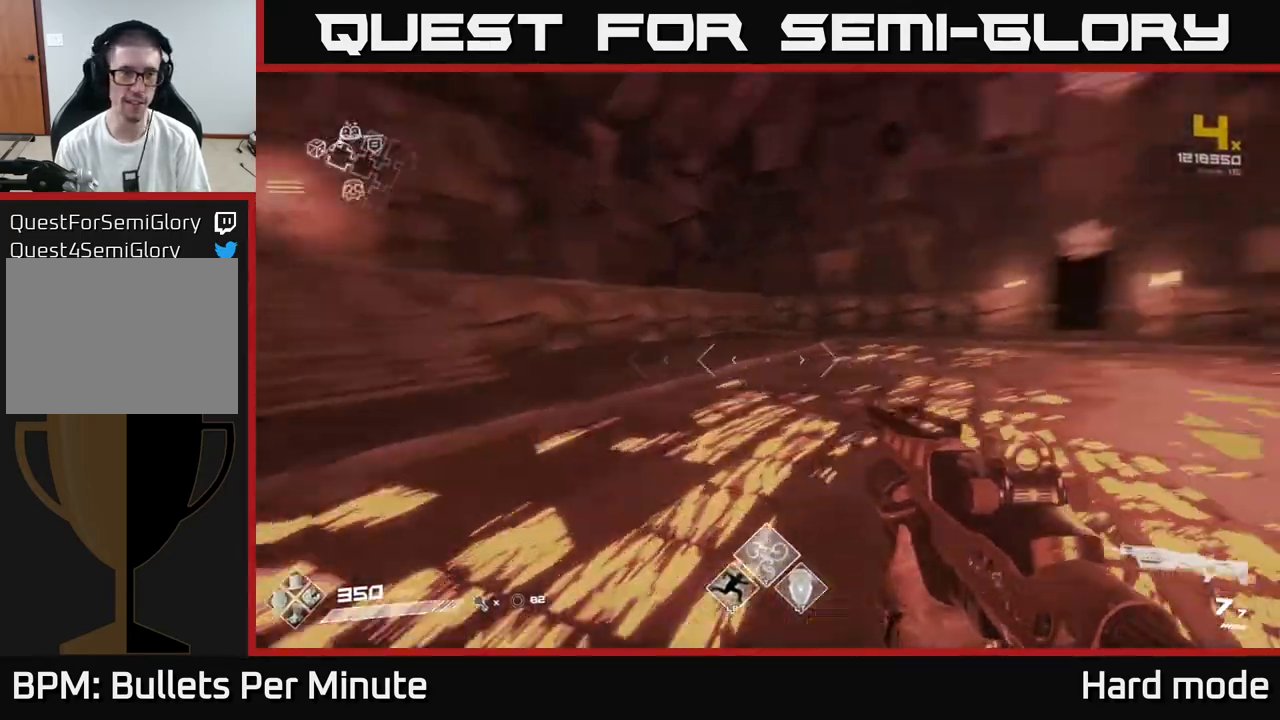
{"buttons": [], "left_stick": "center", "right_stick": "center", "events": [[267, "right_stick", "center"], [450, "left_stick", "center"]]}
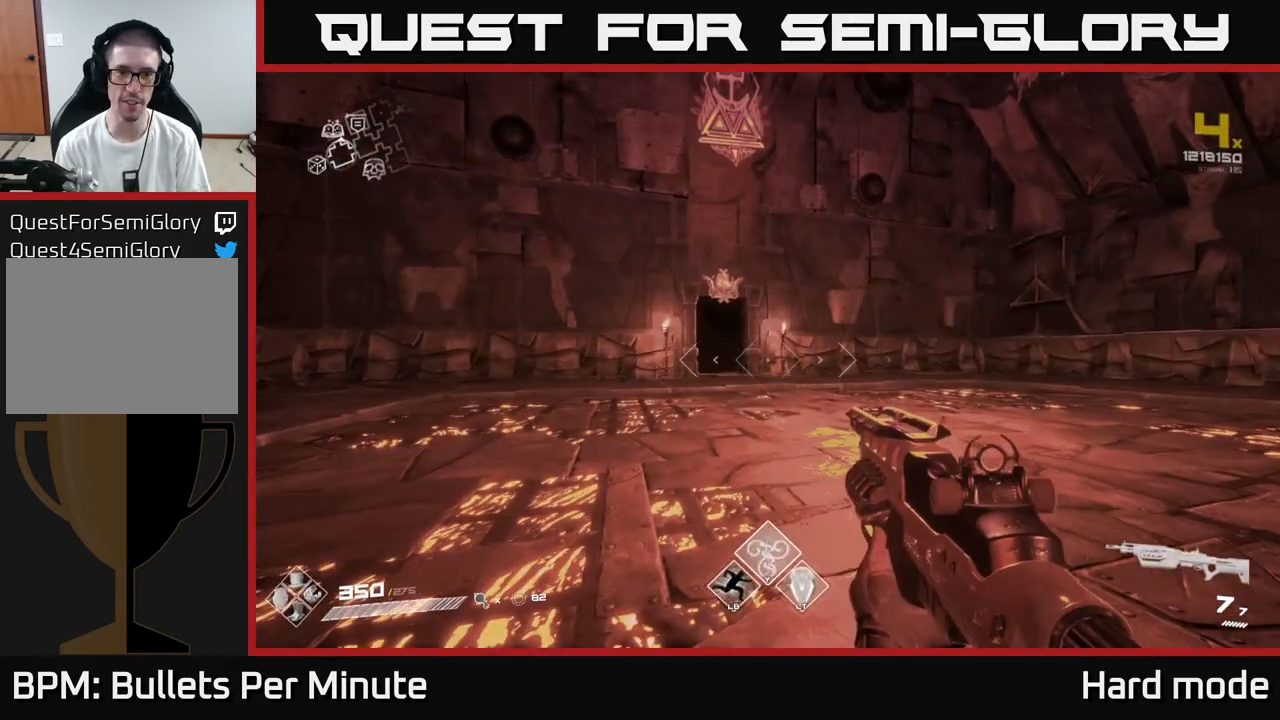
{"buttons": [], "left_stick": "up-left", "right_stick": "left", "events": [[250, "right_stick", "left"], [417, "left_stick", "left"], [467, "left_stick", "up-left"]]}
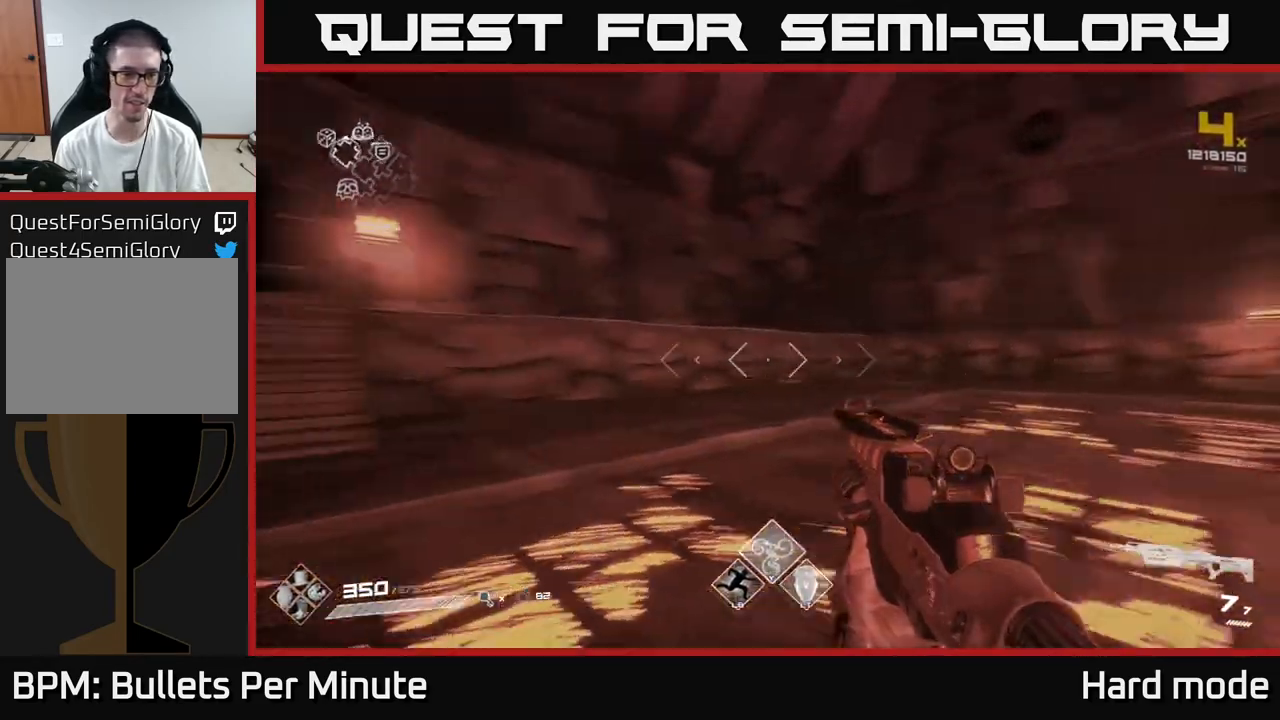
{"buttons": [], "left_stick": "down", "right_stick": "left", "events": [[200, "left_stick", "up-right"], [300, "left_stick", "down-right"], [367, "left_stick", "down"]]}
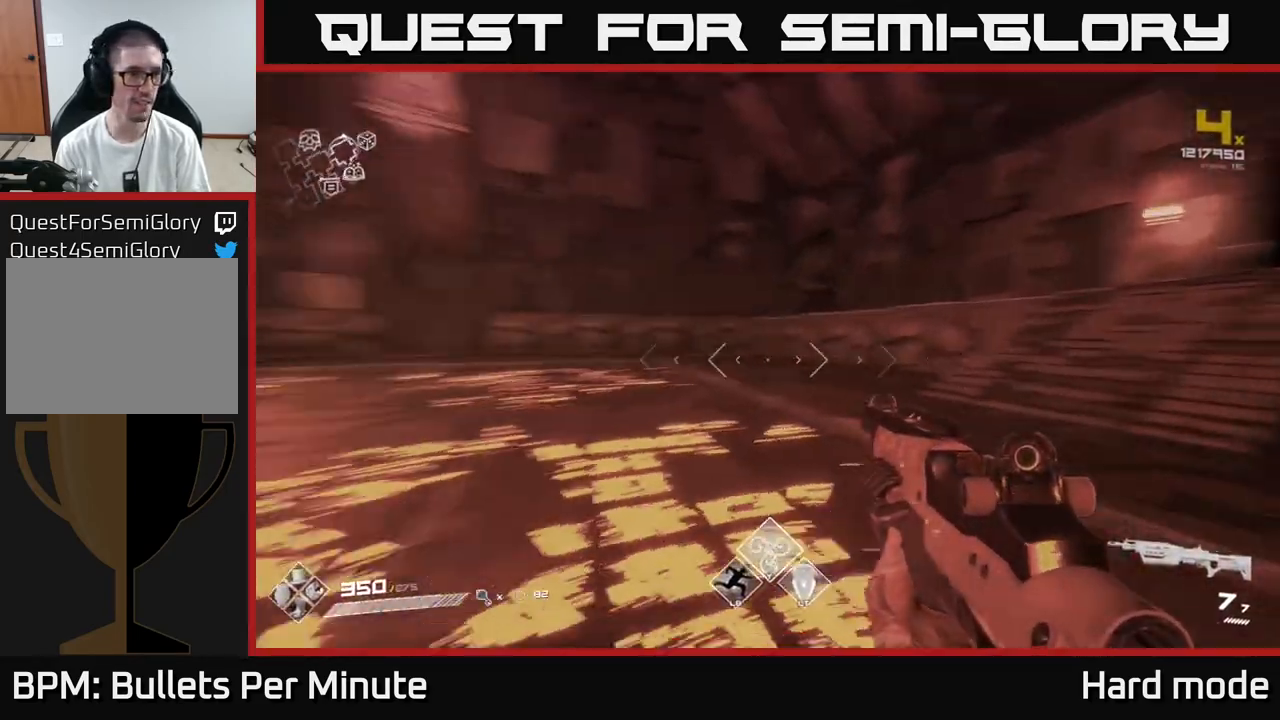
{"buttons": ["L1"], "left_stick": "up", "right_stick": "center", "events": [[17, "left_stick", "center"], [83, "right_stick", "right"], [167, "left_stick", "up"], [350, "right_stick", "center"], [433, "L1", "down"]]}
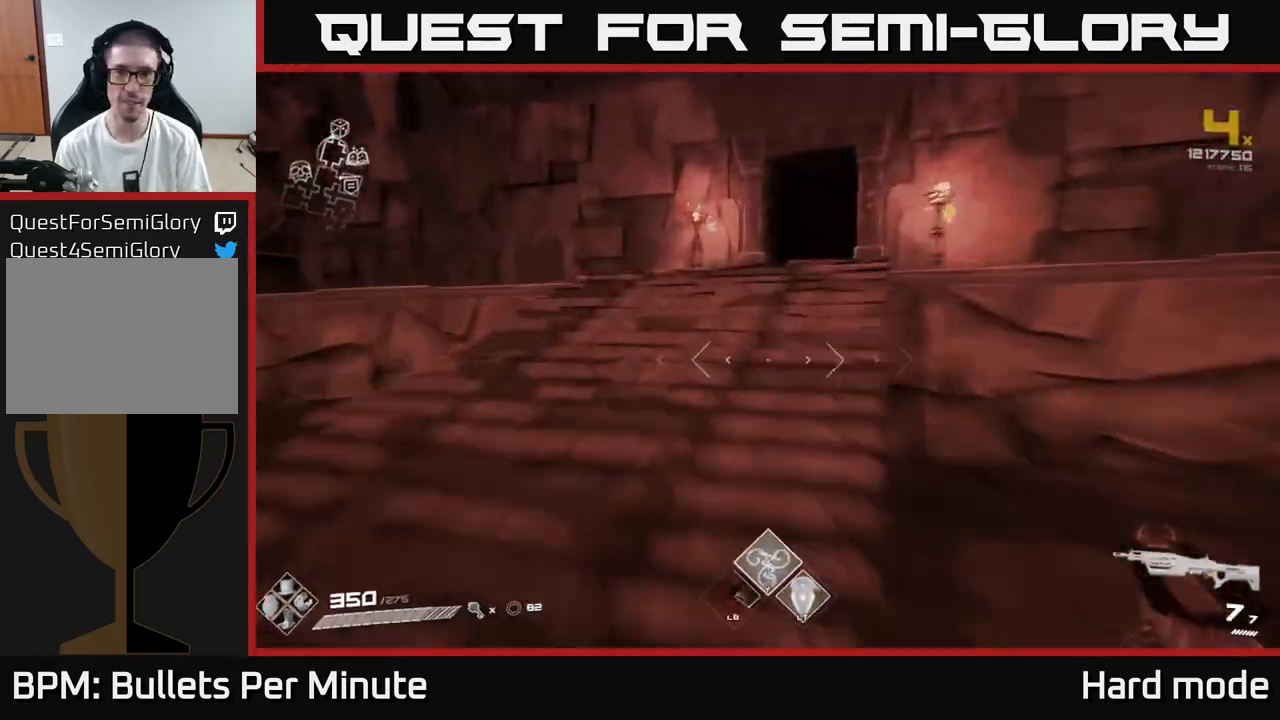
{"buttons": ["L1"], "left_stick": "up", "right_stick": "center", "events": [[50, "left_stick", "up-left"], [150, "right_stick", "right"], [250, "left_stick", "up"], [300, "right_stick", "center"]]}
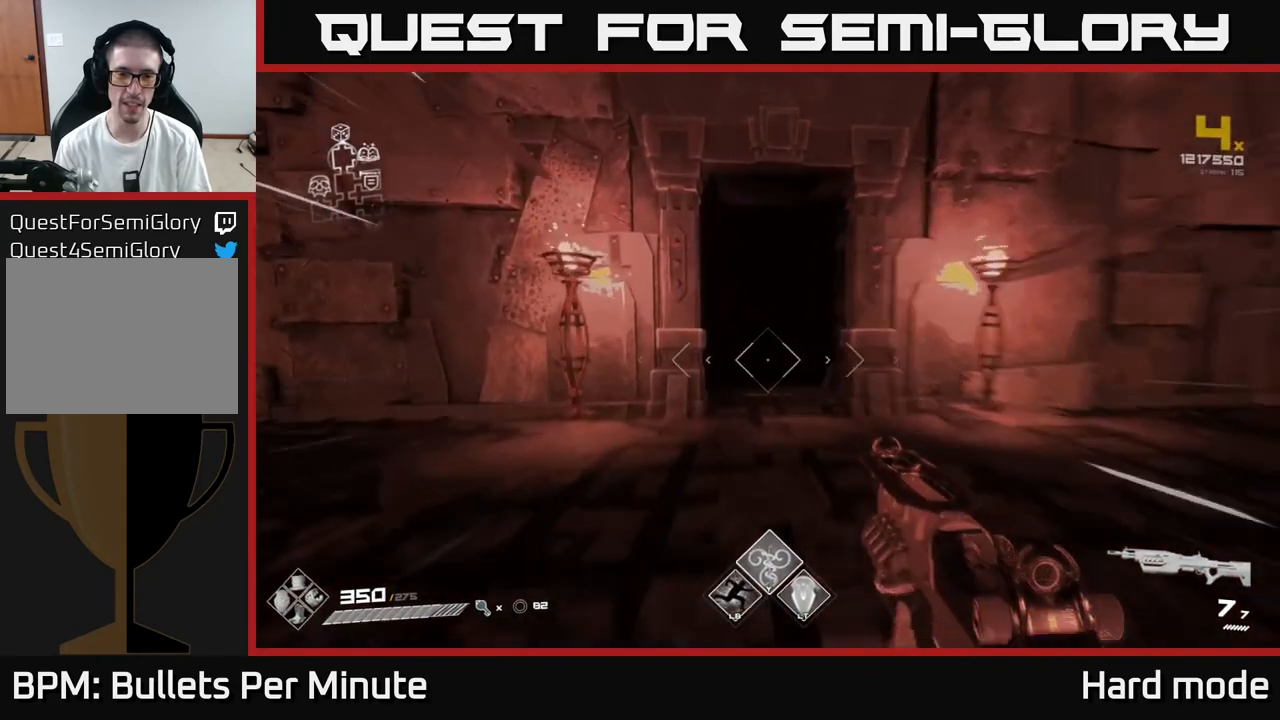
{"buttons": ["L1"], "left_stick": "up", "right_stick": "center", "events": []}
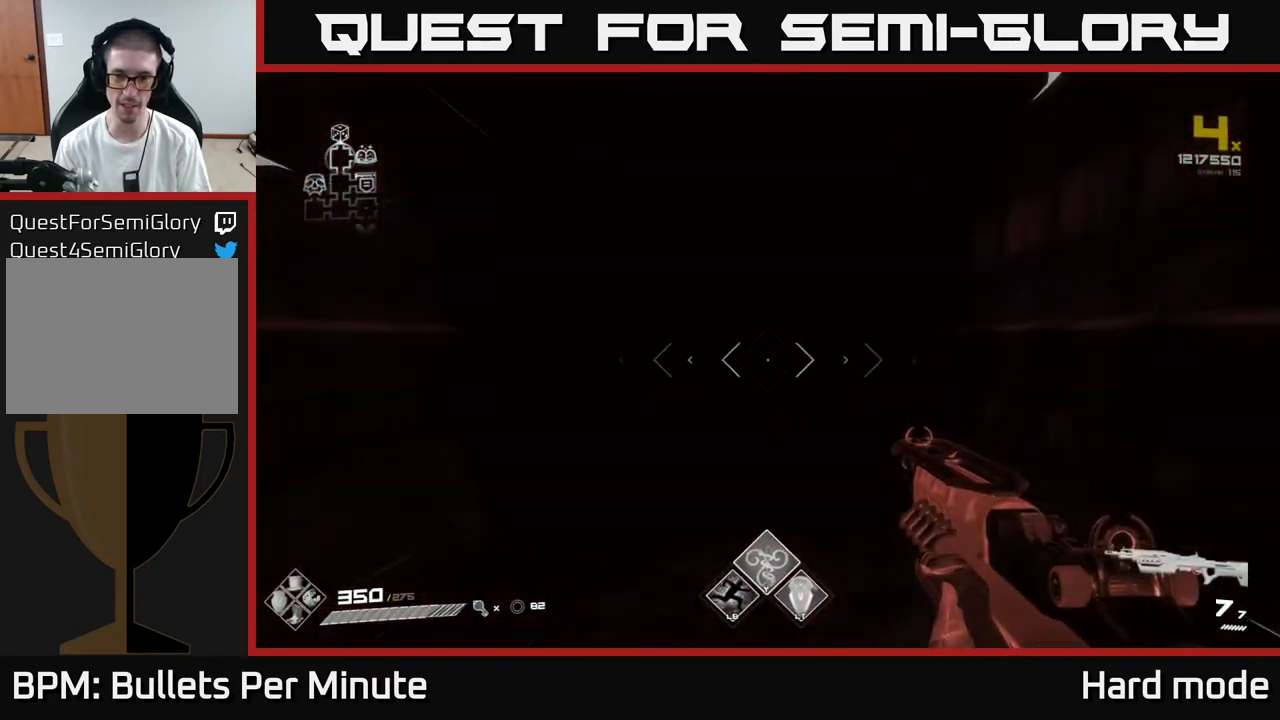
{"buttons": ["L1"], "left_stick": "up", "right_stick": "center", "events": []}
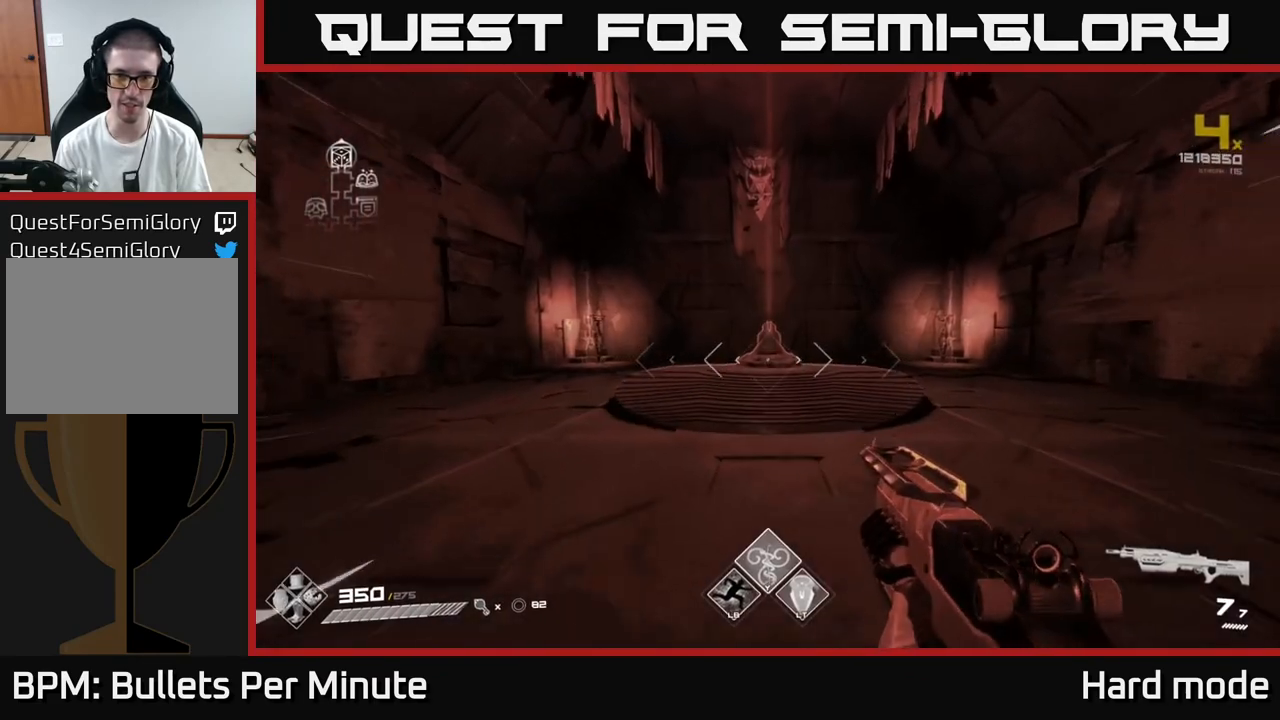
{"buttons": [], "left_stick": "up", "right_stick": "down", "events": [[367, "L1", "up"], [400, "right_stick", "down"]]}
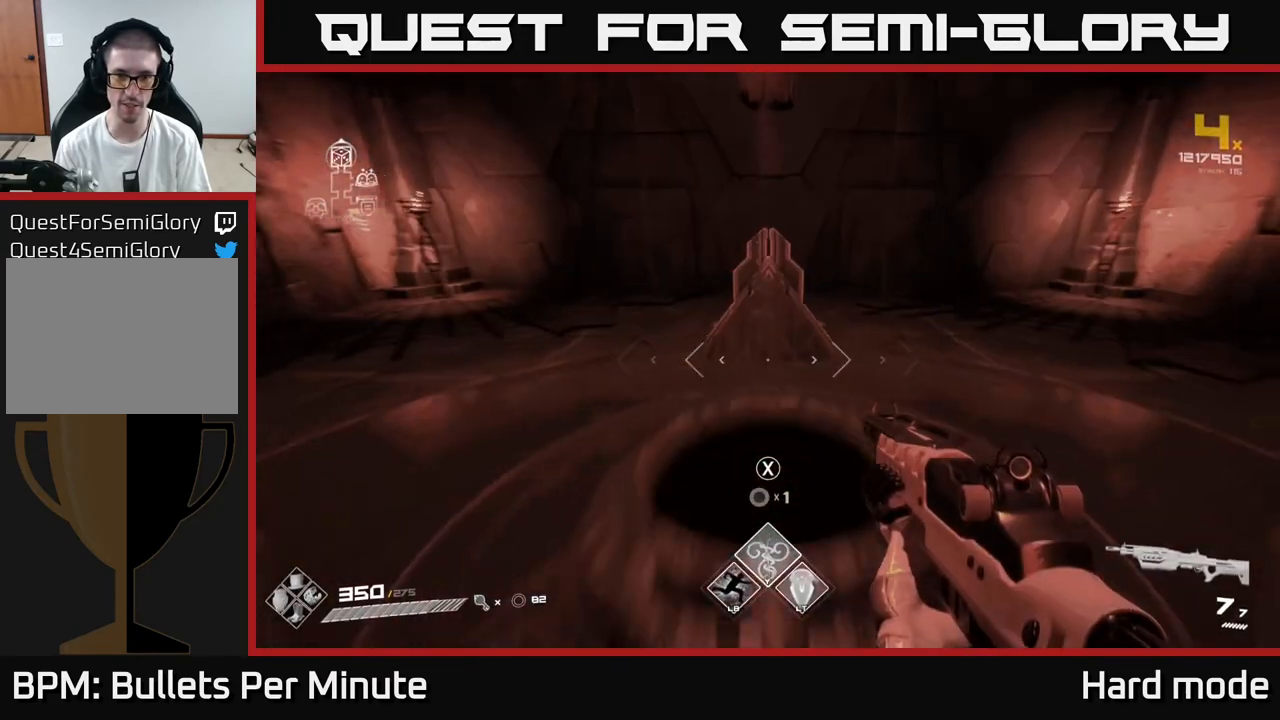
{"buttons": [], "left_stick": "center", "right_stick": "center", "events": [[17, "right_stick", "center"], [100, "left_stick", "center"], [283, "left_stick", "down"], [400, "X", "down"], [450, "left_stick", "center"], [483, "X", "up"]]}
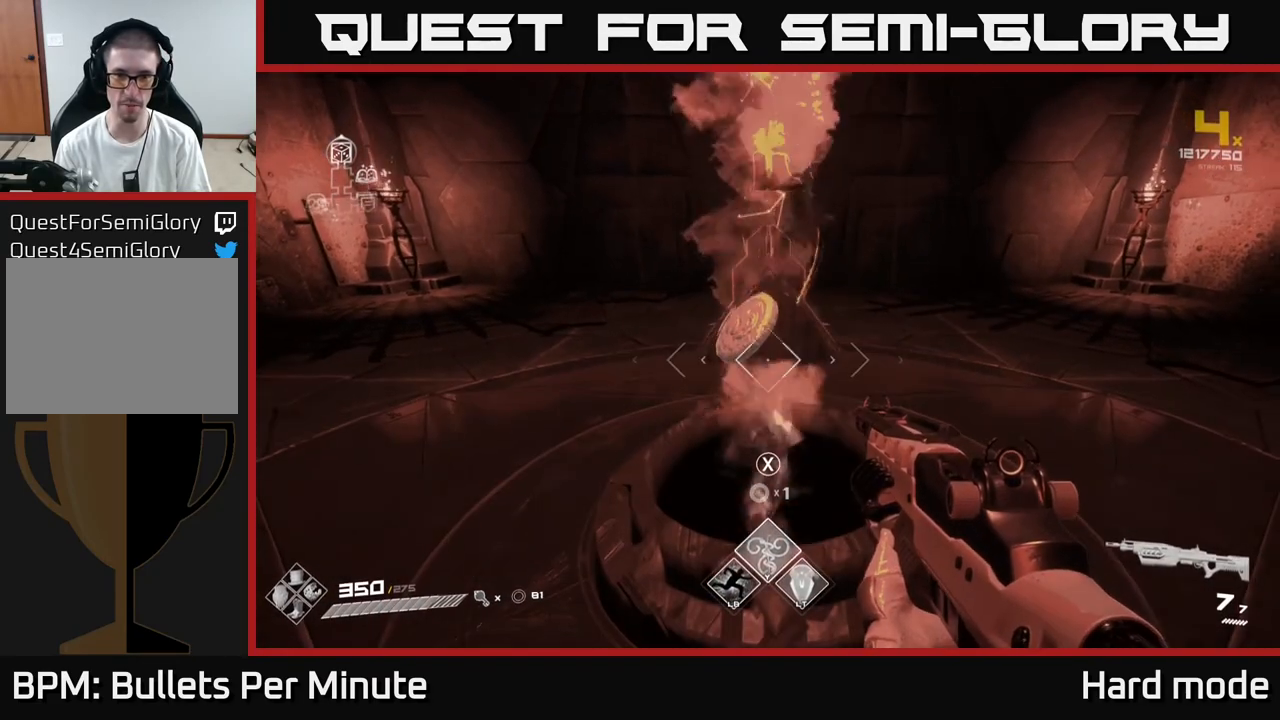
{"buttons": [], "left_stick": "center", "right_stick": "center", "events": [[183, "right_stick", "up"], [300, "right_stick", "center"]]}
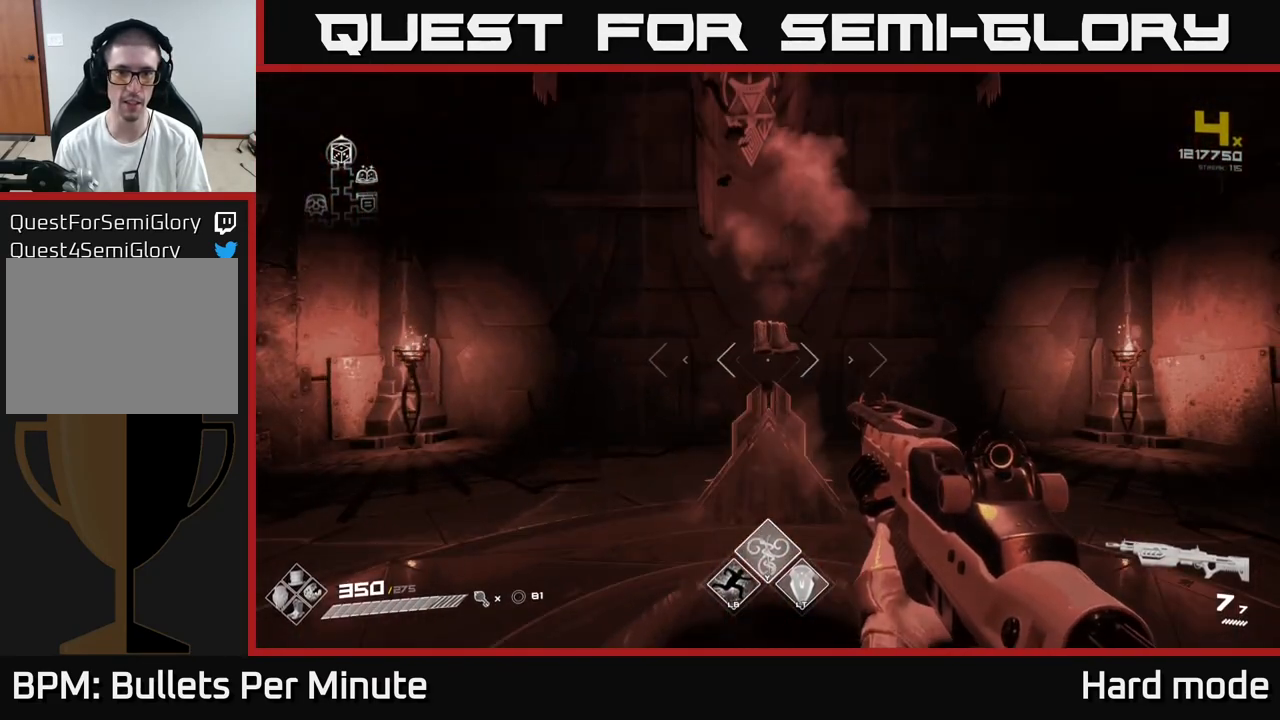
{"buttons": [], "left_stick": "center", "right_stick": "center", "events": [[333, "right_stick", "down"], [450, "right_stick", "center"]]}
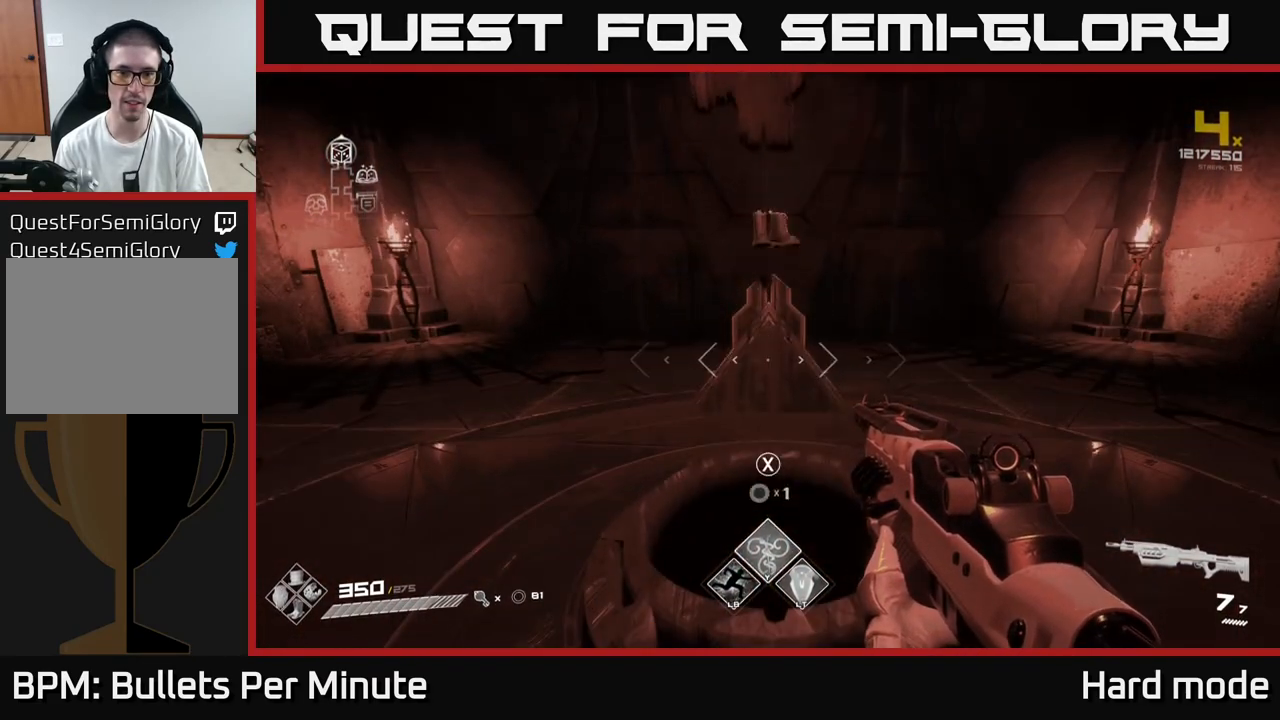
{"buttons": [], "left_stick": "center", "right_stick": "center", "events": [[50, "X", "down"], [117, "X", "up"]]}
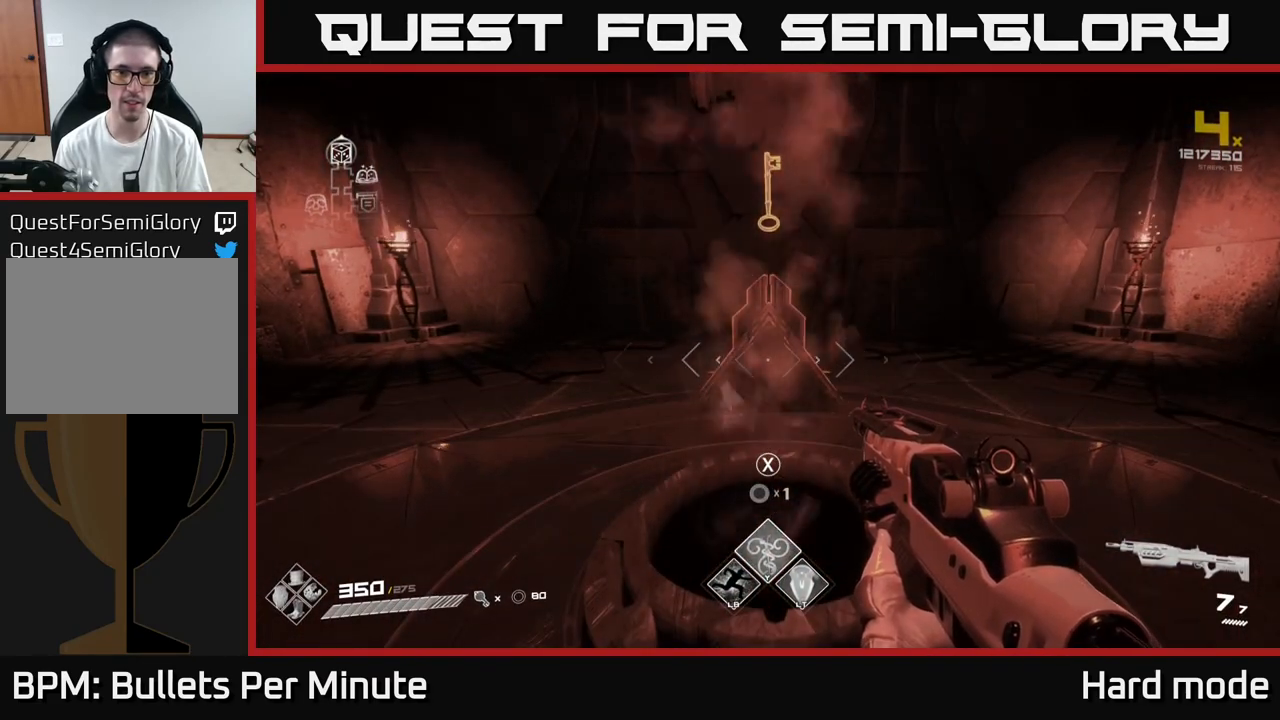
{"buttons": [], "left_stick": "center", "right_stick": "center", "events": [[317, "X", "down"], [383, "X", "up"]]}
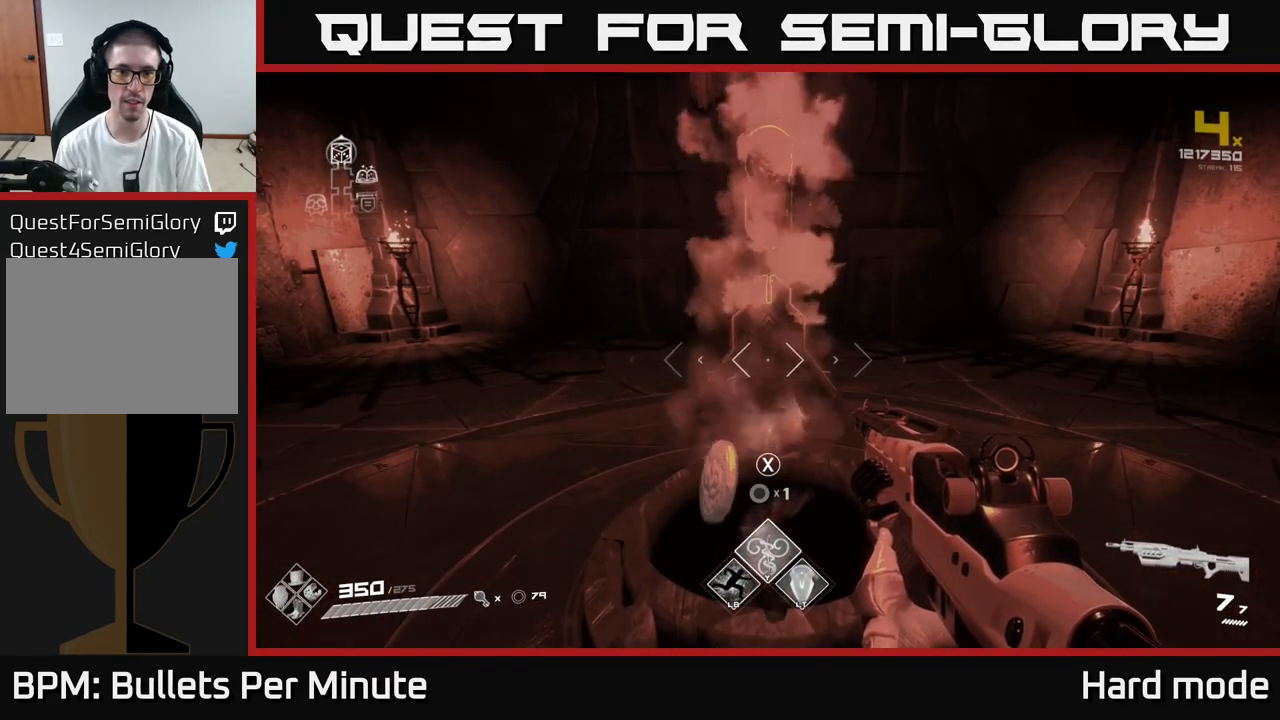
{"buttons": [], "left_stick": "center", "right_stick": "center", "events": []}
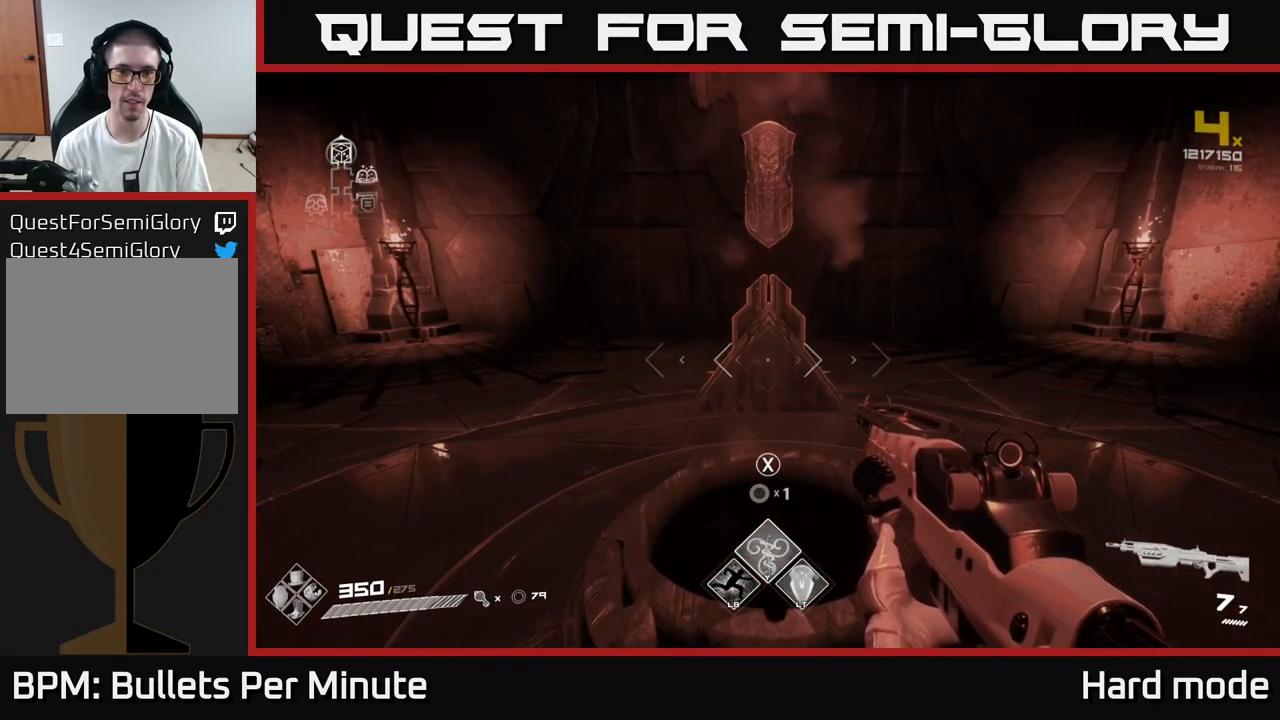
{"buttons": [], "left_stick": "up", "right_stick": "up", "events": [[333, "left_stick", "up"], [450, "right_stick", "up"]]}
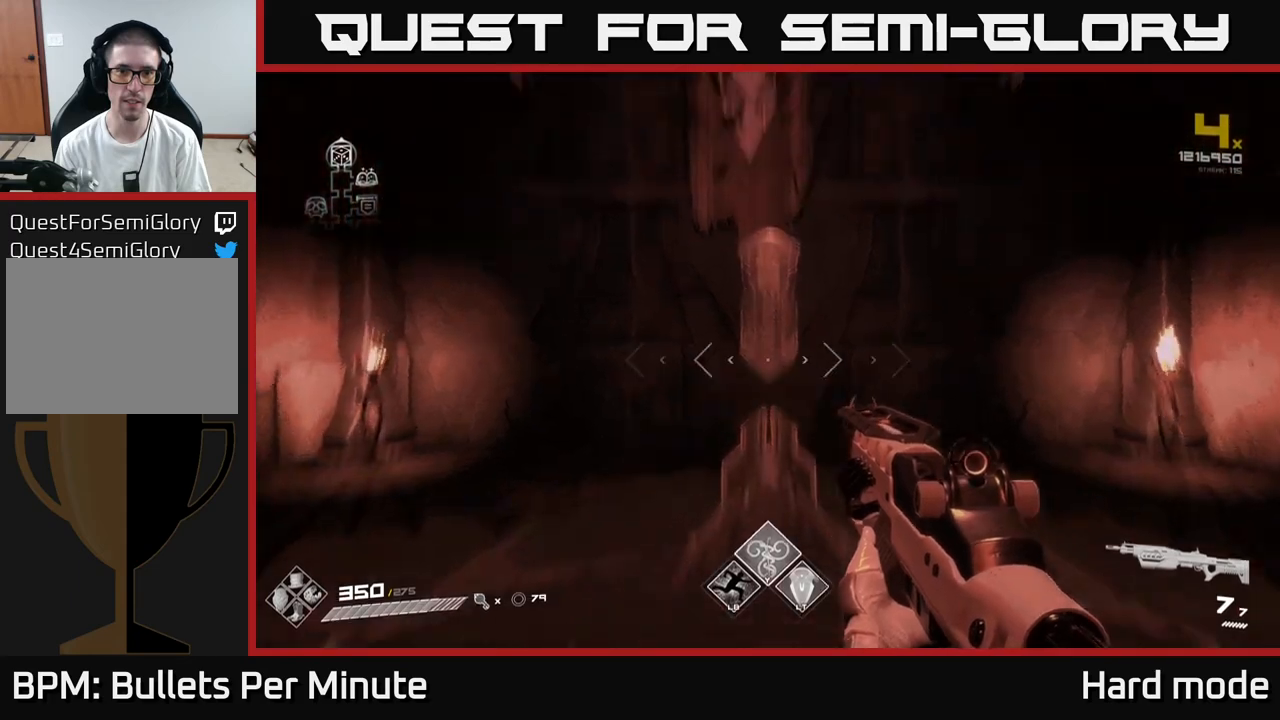
{"buttons": [], "left_stick": "center", "right_stick": "center", "events": [[117, "right_stick", "center"], [250, "left_stick", "center"]]}
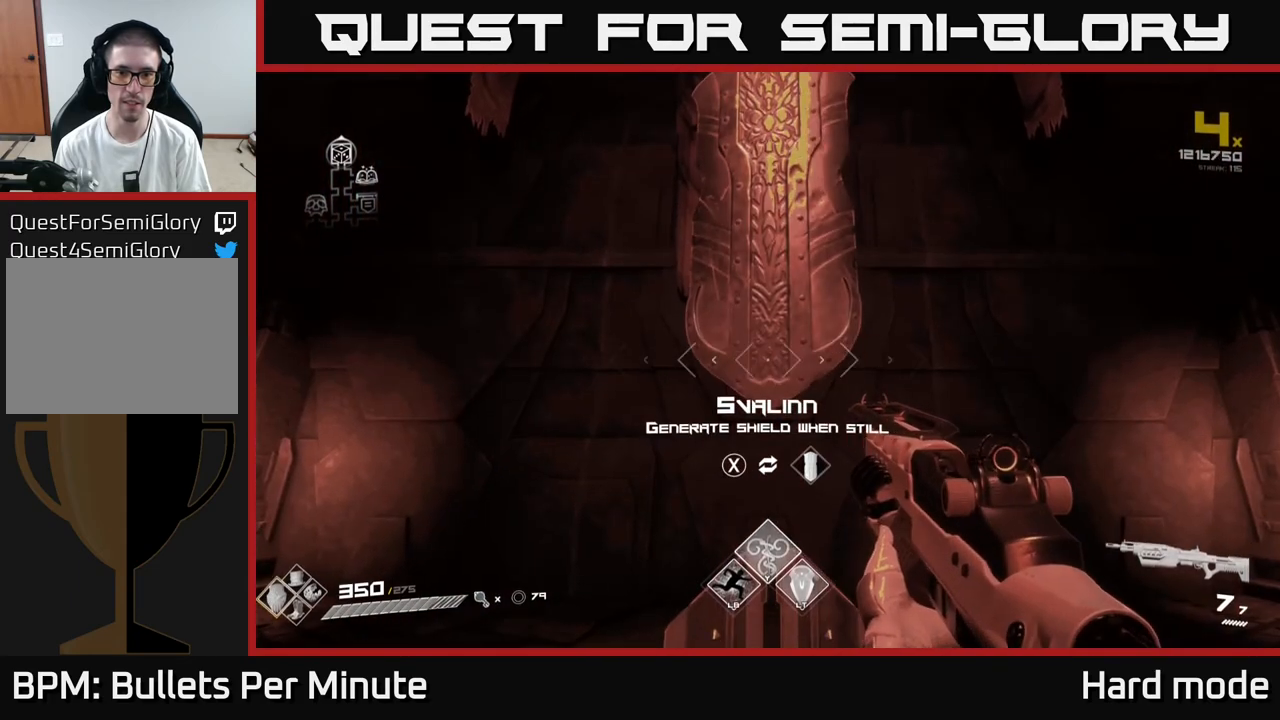
{"buttons": [], "left_stick": "down", "right_stick": "down", "events": [[383, "left_stick", "down"], [467, "right_stick", "down"]]}
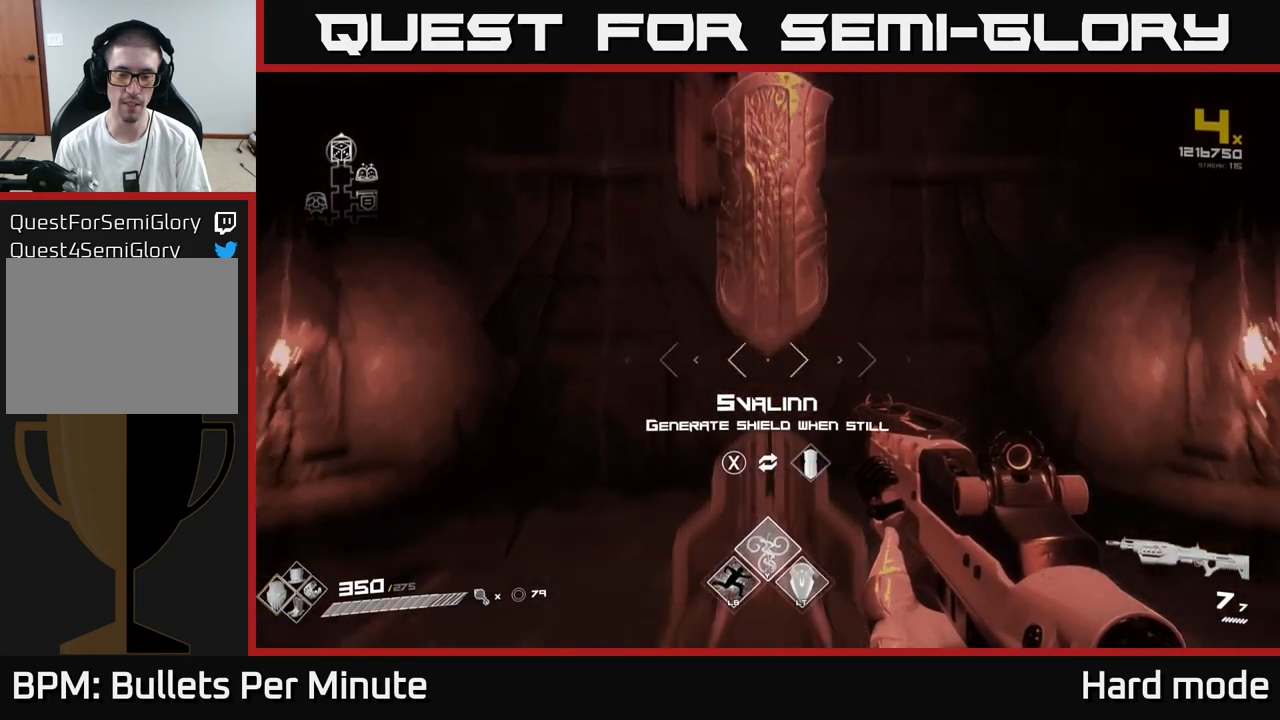
{"buttons": [], "left_stick": "center", "right_stick": "up", "events": [[167, "right_stick", "center"], [350, "left_stick", "center"], [383, "right_stick", "up"]]}
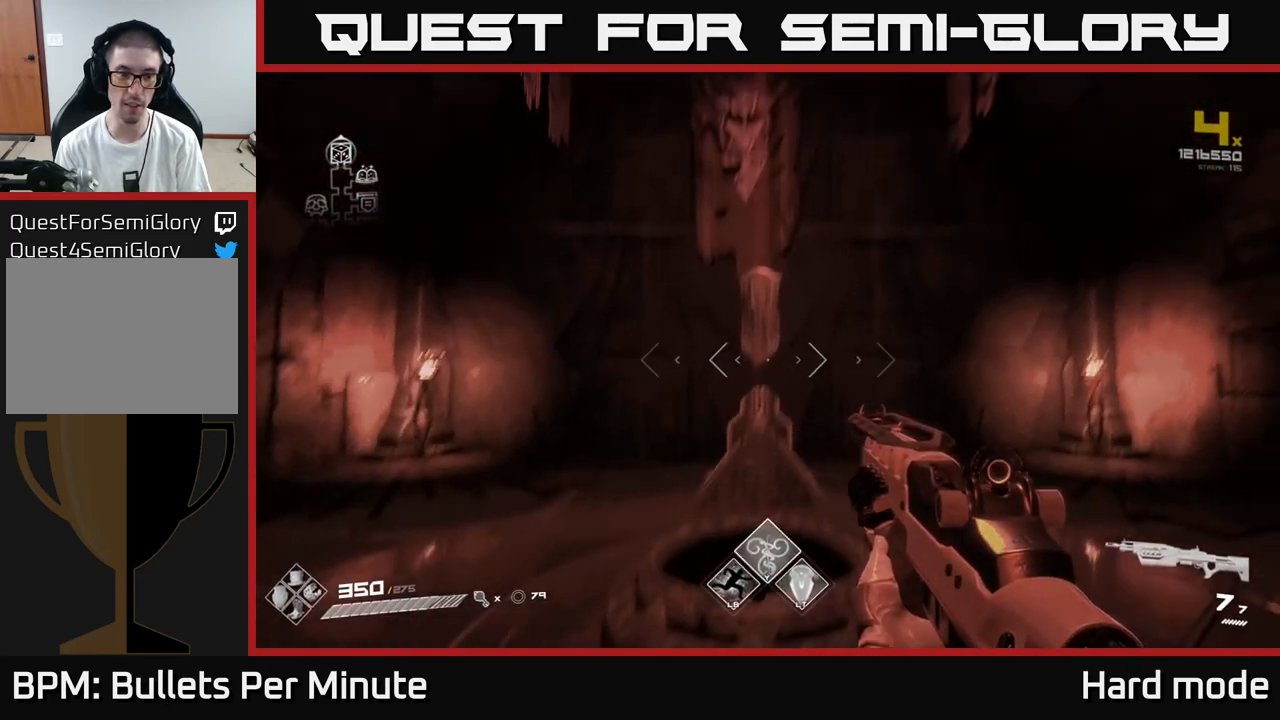
{"buttons": [], "left_stick": "center", "right_stick": "center", "events": [[67, "right_stick", "center"]]}
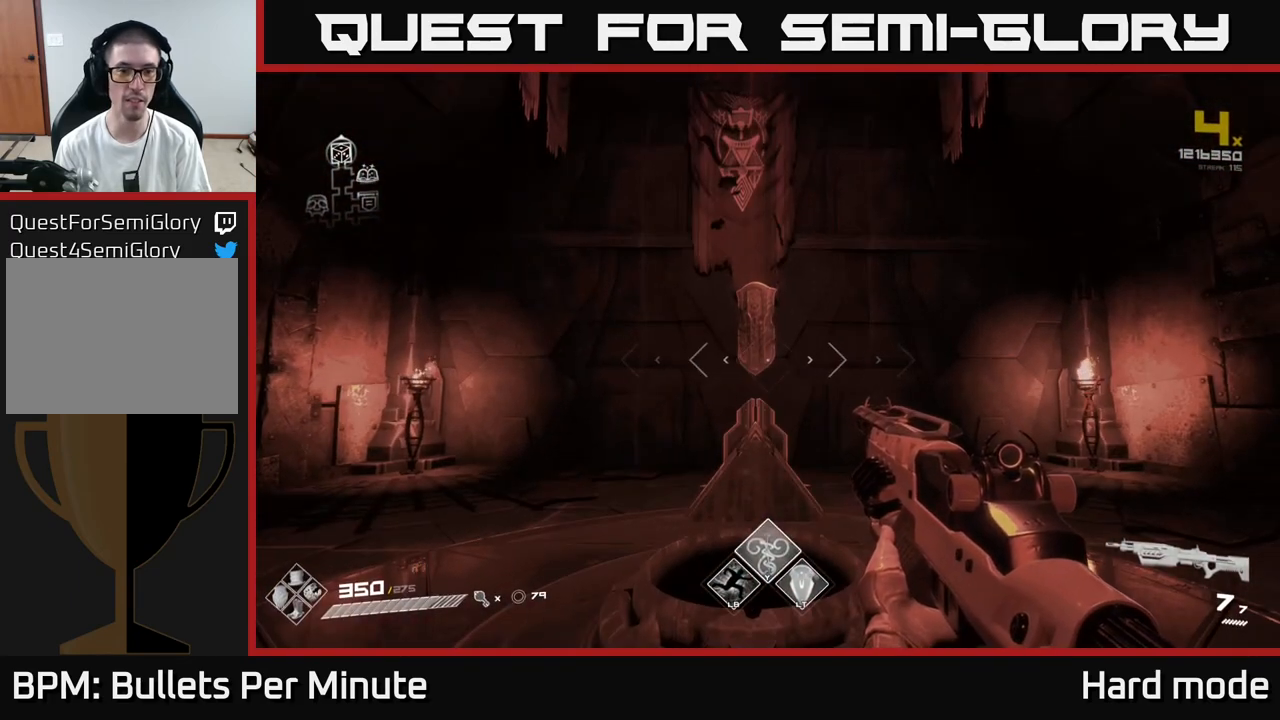
{"buttons": [], "left_stick": "center", "right_stick": "center", "events": []}
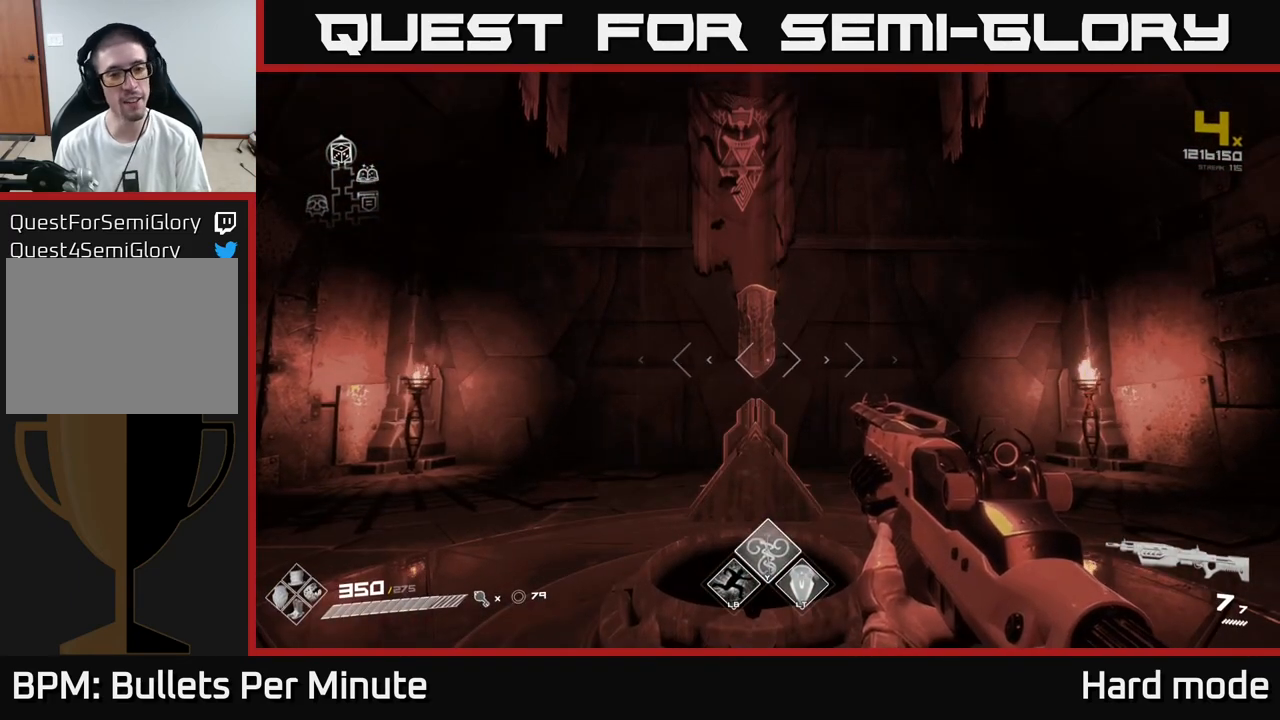
{"buttons": [], "left_stick": "center", "right_stick": "center", "events": []}
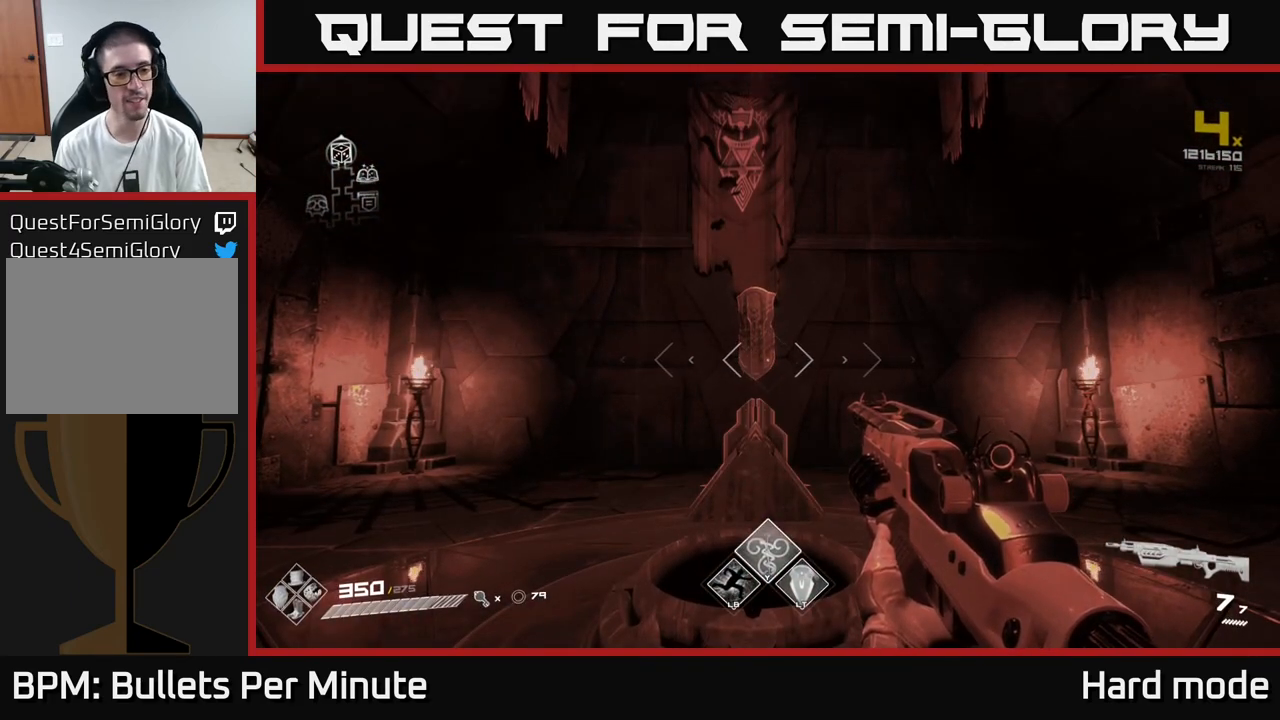
{"buttons": [], "left_stick": "center", "right_stick": "center", "events": []}
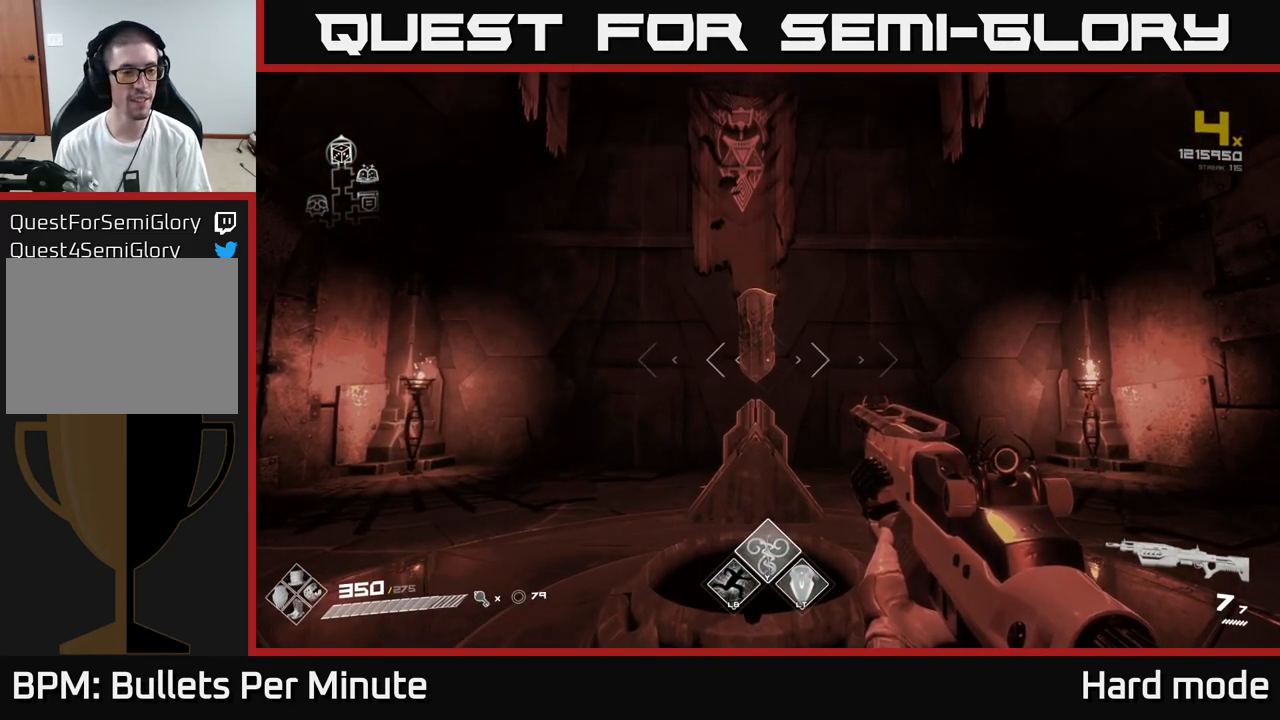
{"buttons": [], "left_stick": "up", "right_stick": "down", "events": [[67, "left_stick", "up"], [150, "left_stick", "up-left"], [317, "left_stick", "center"], [400, "left_stick", "up"], [467, "right_stick", "down"]]}
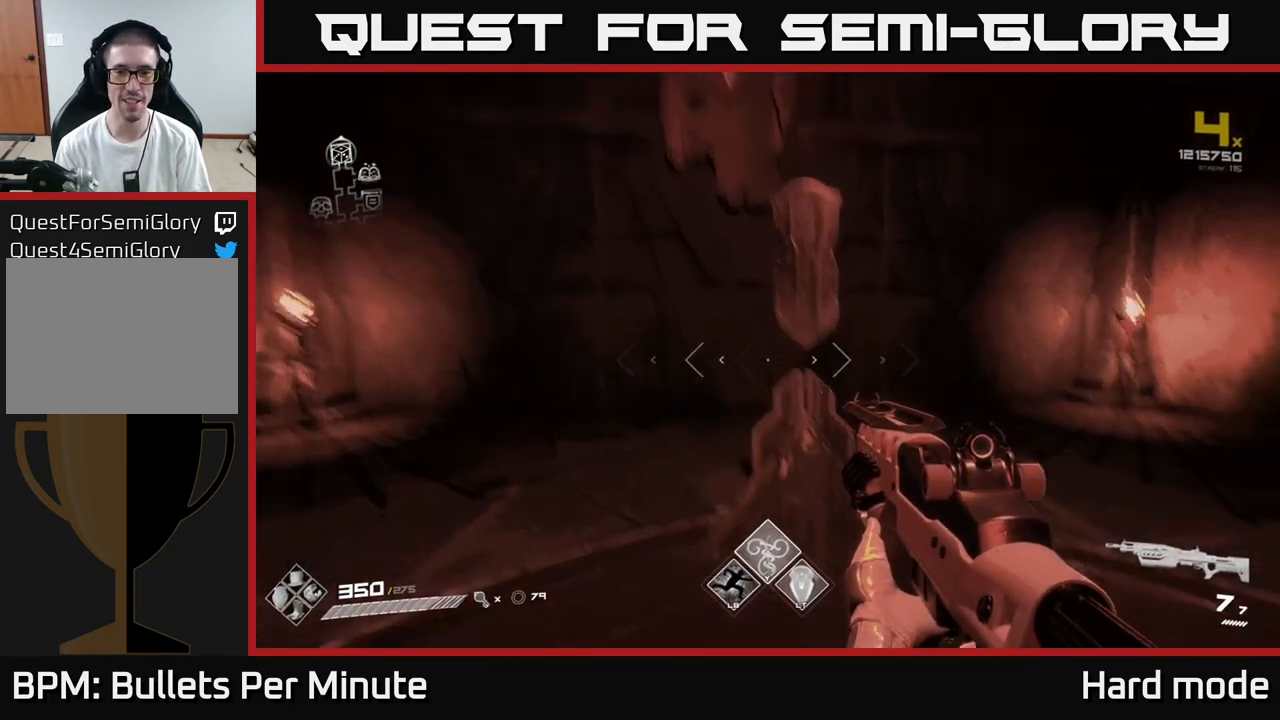
{"buttons": [], "left_stick": "center", "right_stick": "center", "events": [[83, "right_stick", "center"], [267, "left_stick", "center"], [367, "right_stick", "up-right"], [500, "right_stick", "center"]]}
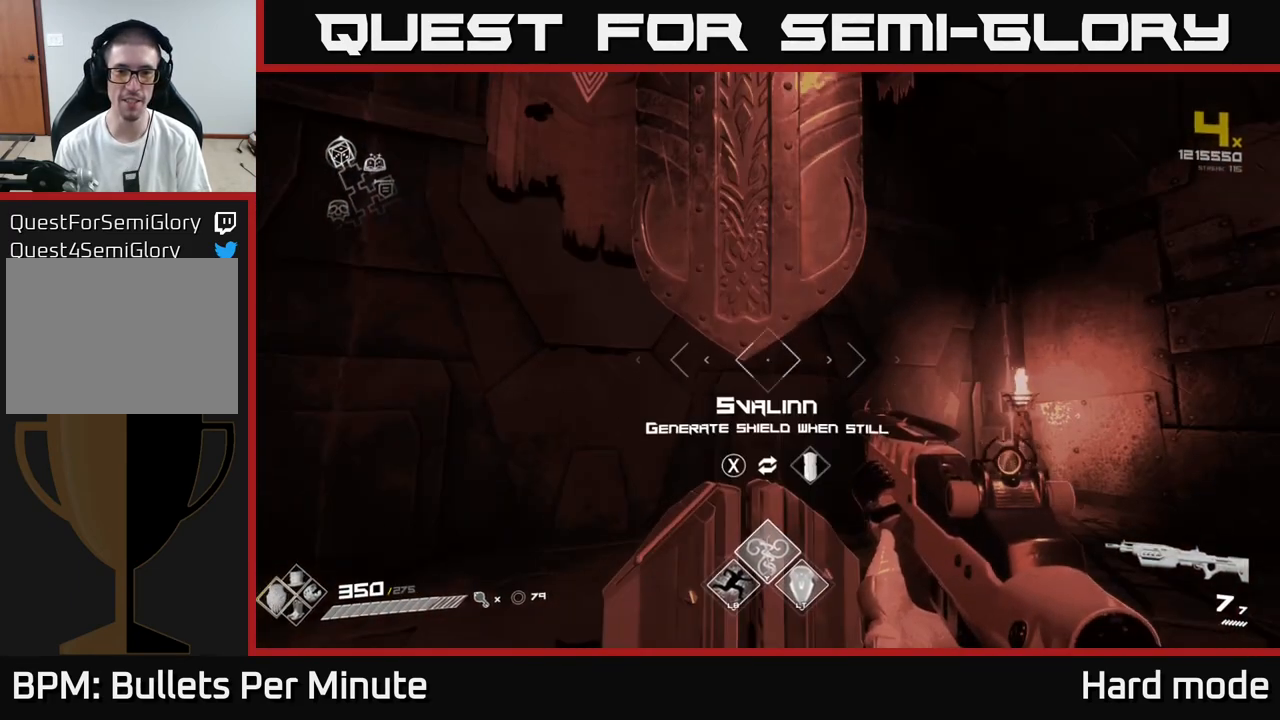
{"buttons": [], "left_stick": "center", "right_stick": "center", "events": [[133, "left_stick", "down"], [283, "left_stick", "center"]]}